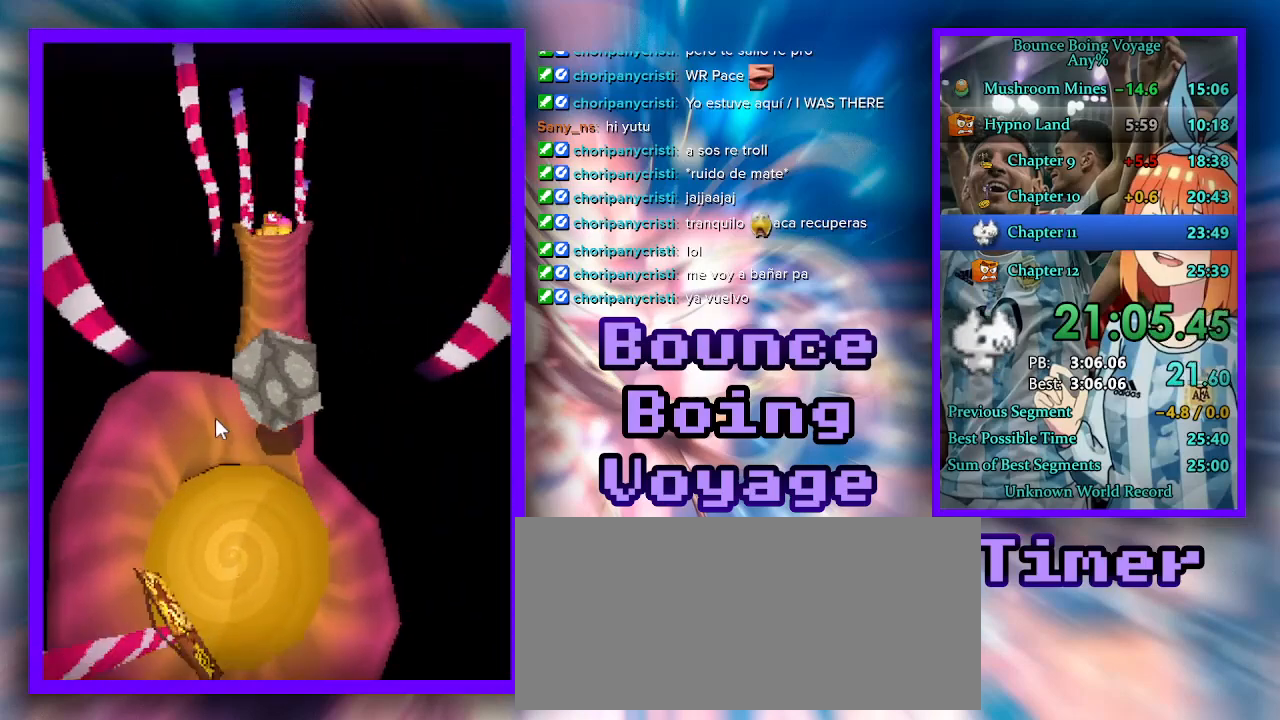
Gameplay with keyboard; each line is a JSON object with the keys held at the frame after it. "events" lists presses ("down") and releases ("up") of "a", "d", "jump", "power", "s", "select" and "w" between this image and that frame as [ms after this image, input, new state], when the widget could be followed in between. No other keys are recorded. Mouse input is not recorded. Key names are as the overlay labels them; some are game actions (e.g. jump) rather than physical keys.
{"keys": ["a", "w"], "events": [[333, "a", "down"]]}
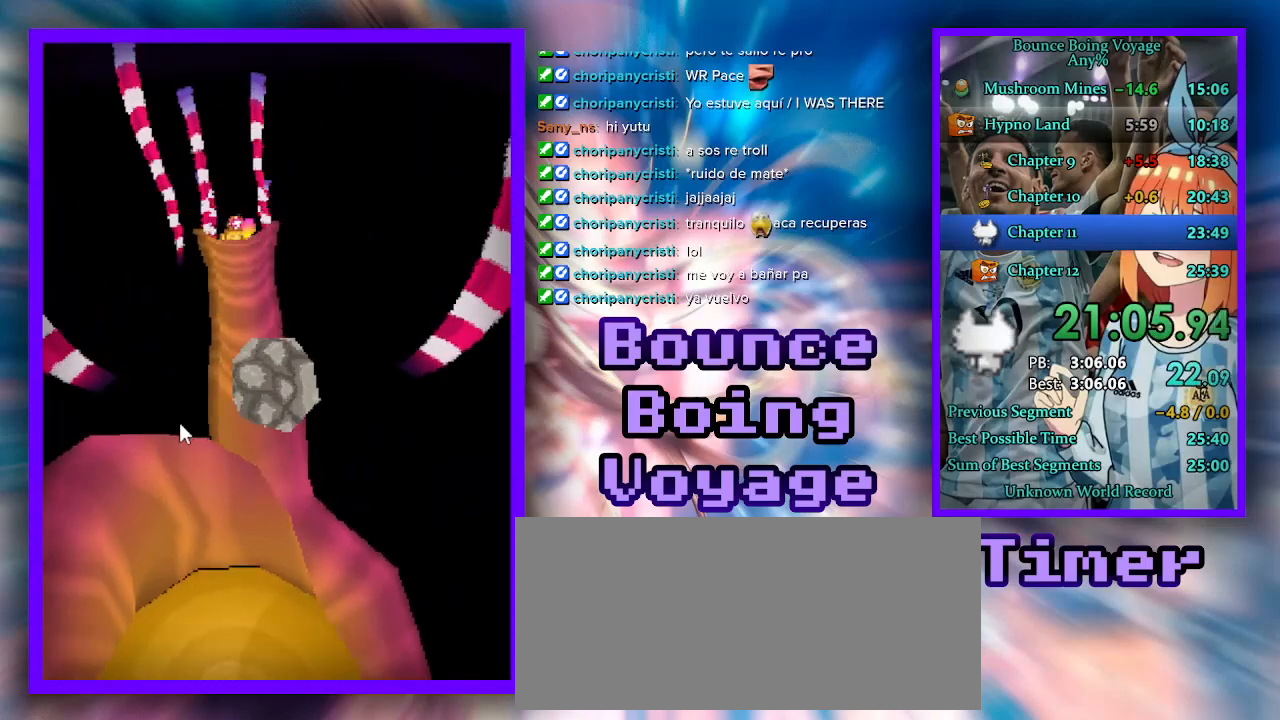
{"keys": ["a", "w"], "events": [[133, "power", "down"], [233, "a", "up"], [267, "power", "up"], [433, "a", "down"]]}
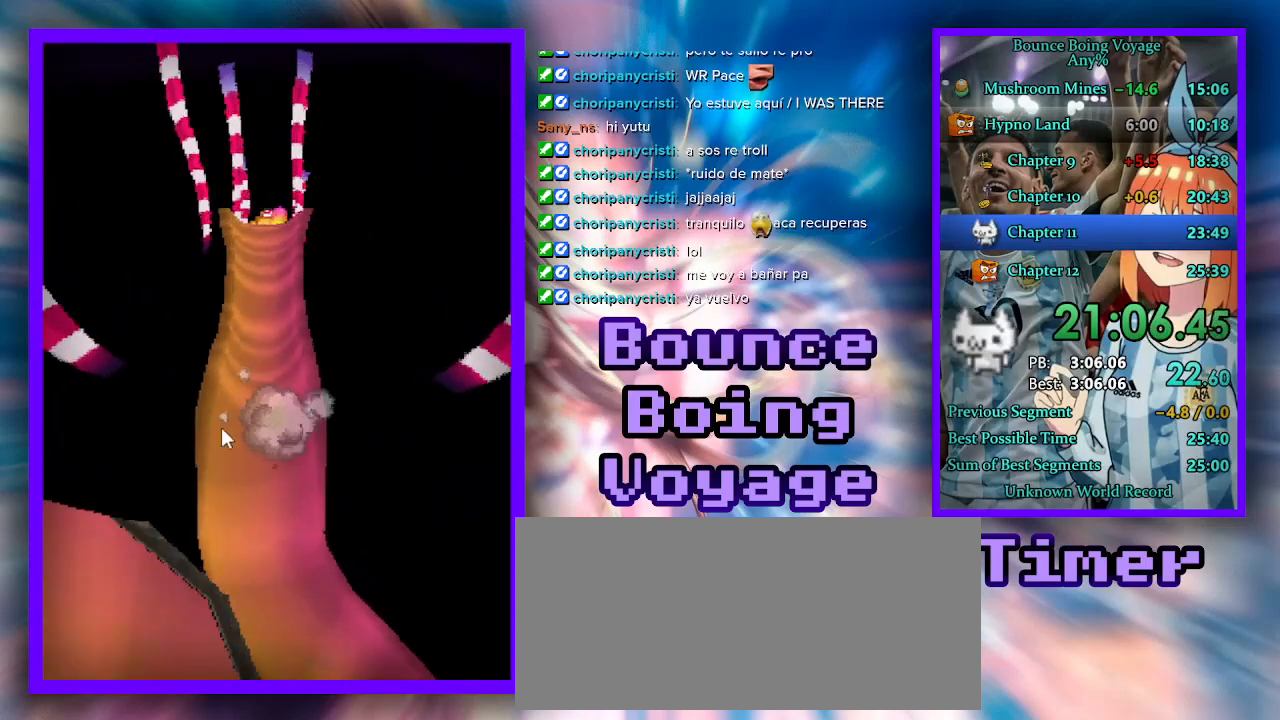
{"keys": ["w"], "events": [[67, "a", "up"], [333, "d", "down"], [433, "jump", "down"], [500, "d", "up"], [500, "jump", "up"]]}
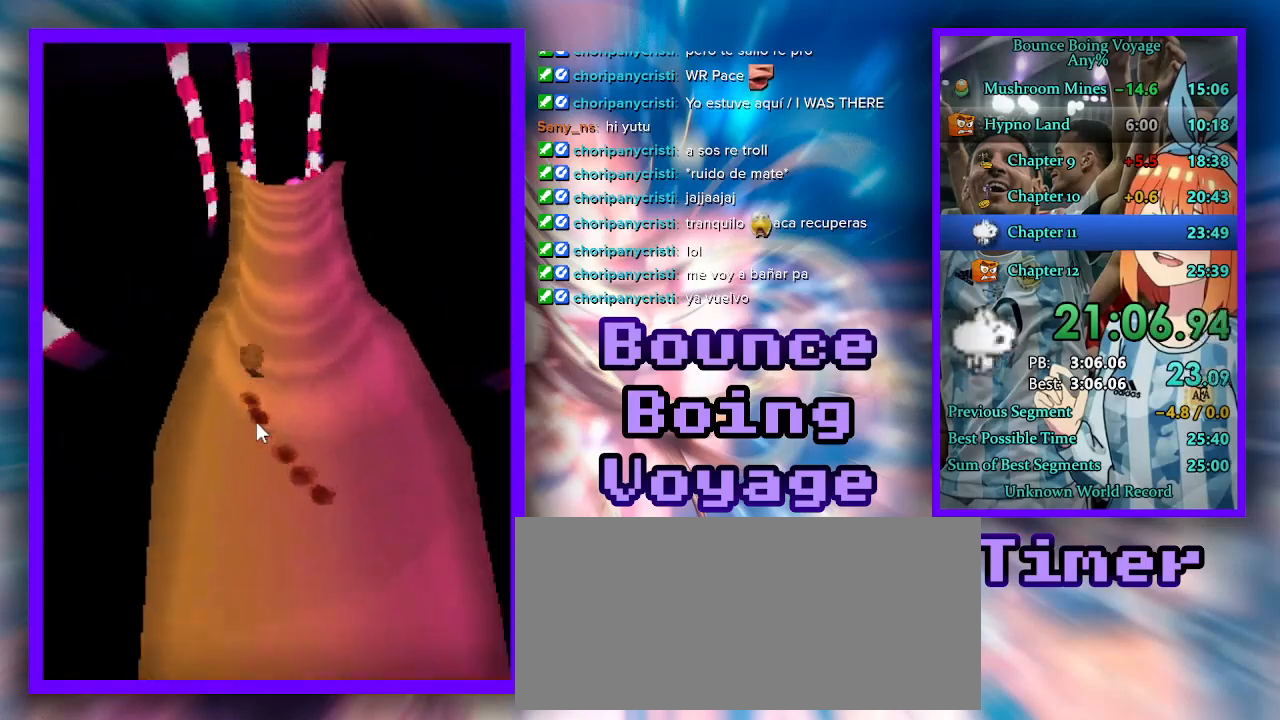
{"keys": ["w"], "events": [[133, "d", "down"], [200, "d", "up"], [233, "a", "down"], [433, "a", "up"]]}
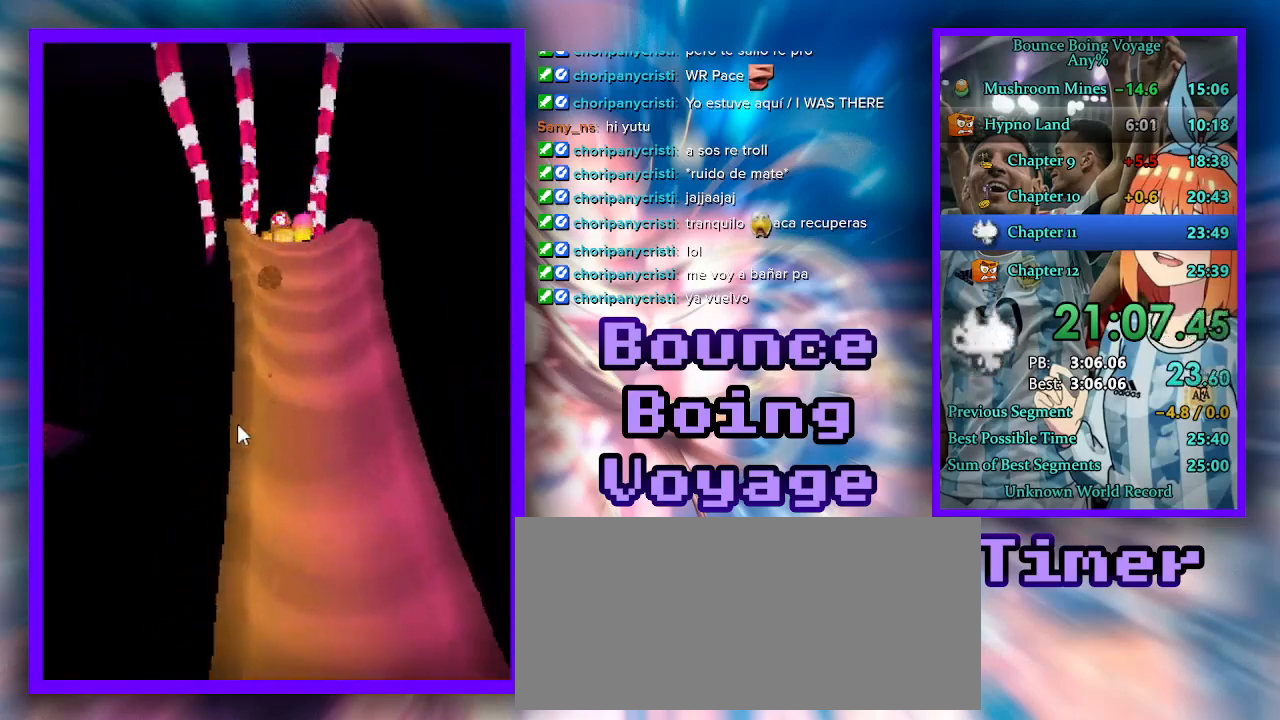
{"keys": ["w"], "events": [[33, "d", "down"], [467, "d", "up"]]}
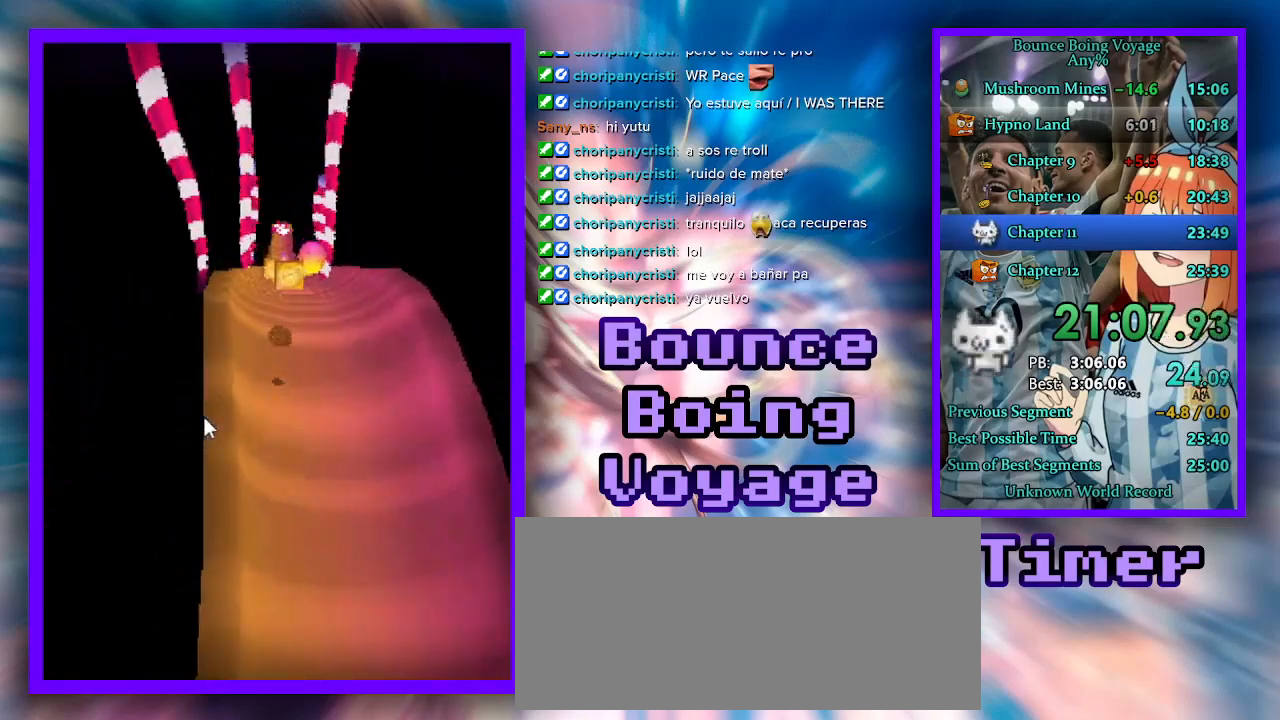
{"keys": ["w"], "events": [[67, "a", "down"], [200, "a", "up"]]}
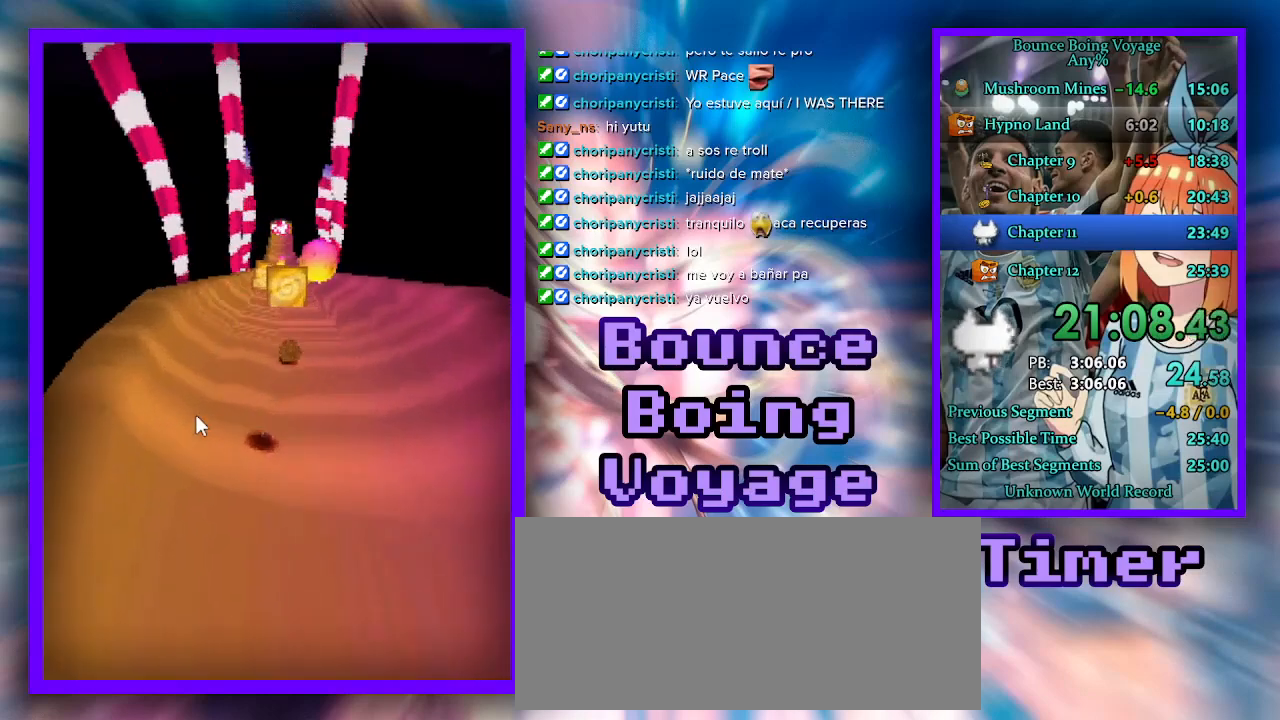
{"keys": ["a", "w"], "events": [[167, "a", "down"], [300, "a", "up"], [500, "a", "down"]]}
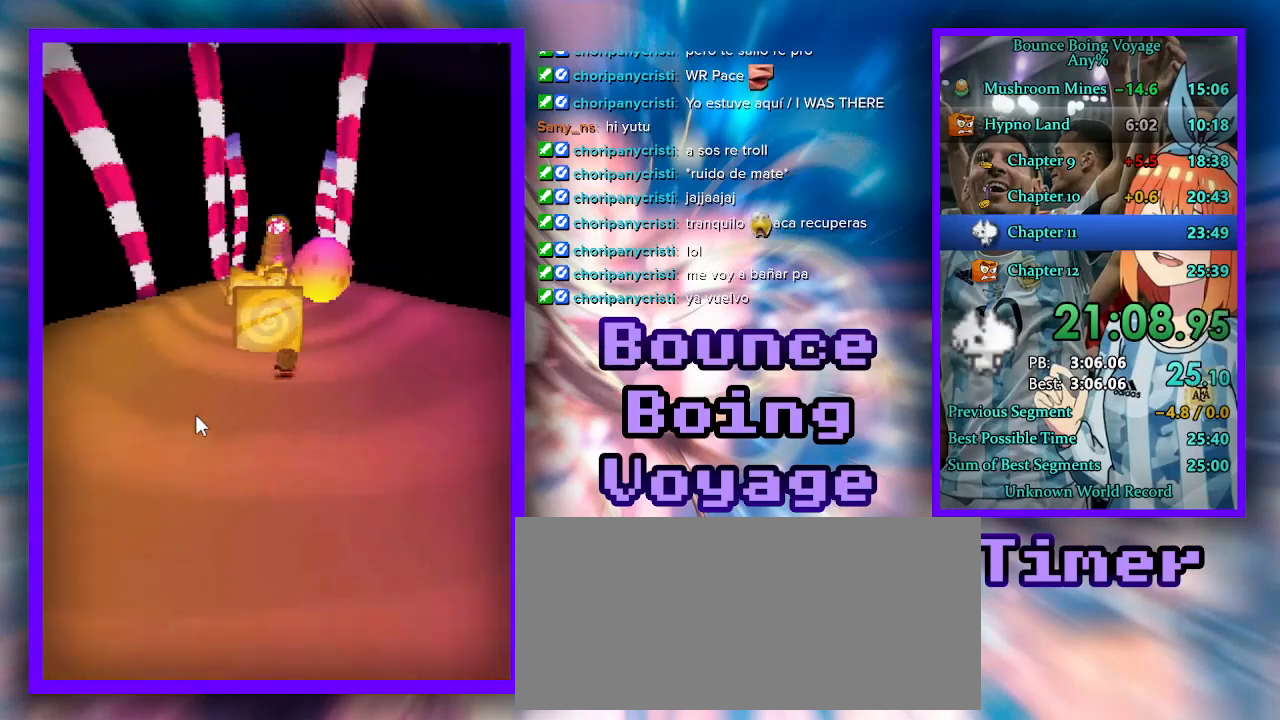
{"keys": ["d", "w"], "events": [[200, "a", "up"], [500, "d", "down"]]}
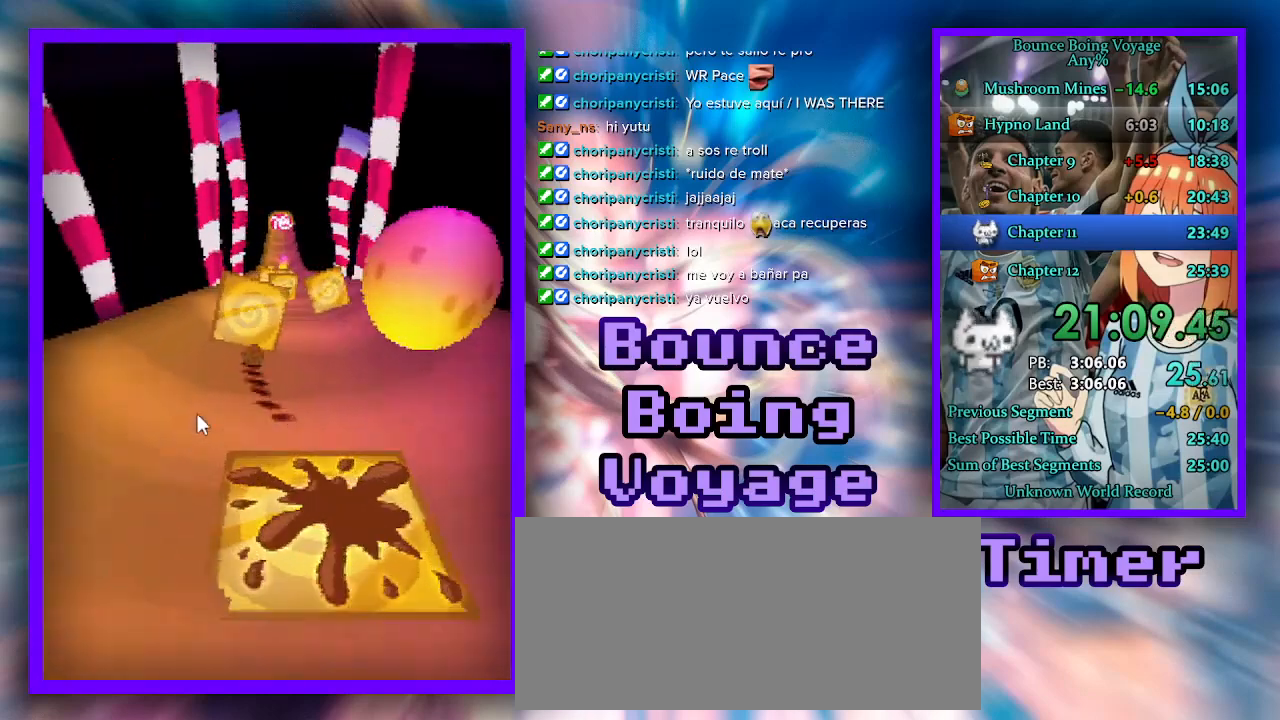
{"keys": ["w"], "events": [[200, "d", "up"], [367, "a", "down"], [467, "a", "up"]]}
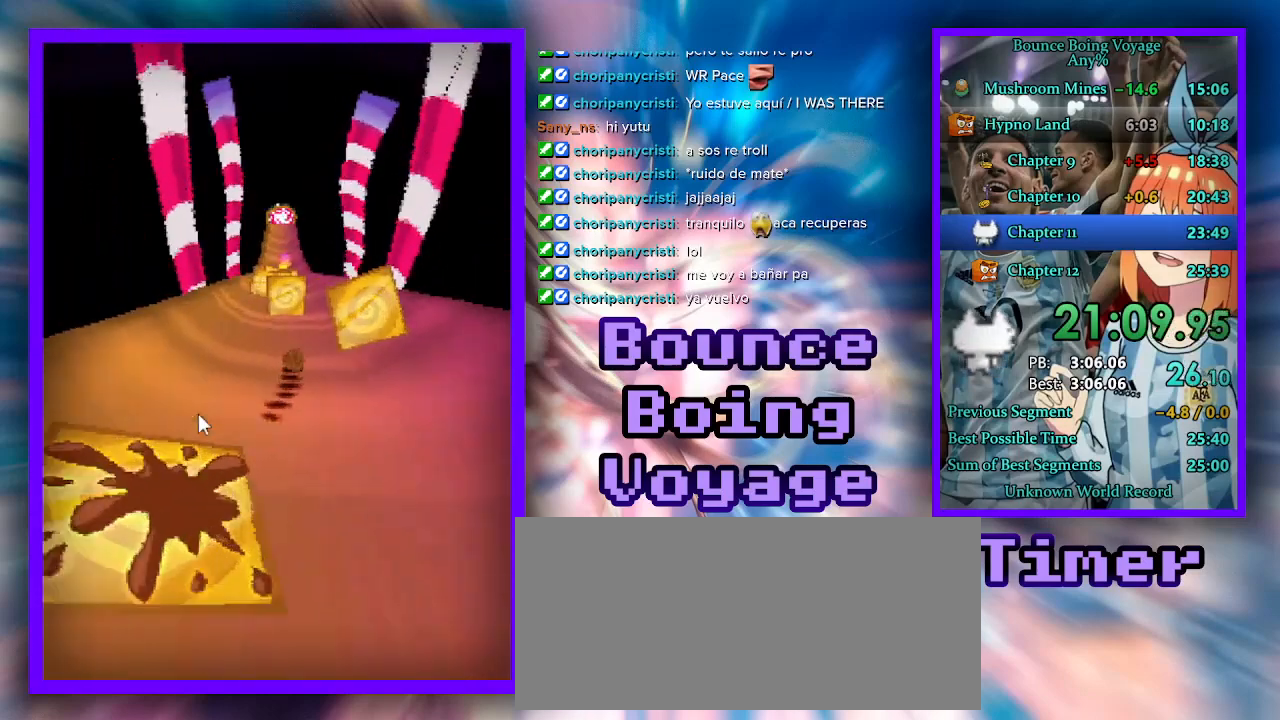
{"keys": ["w"], "events": [[300, "a", "down"], [400, "a", "up"]]}
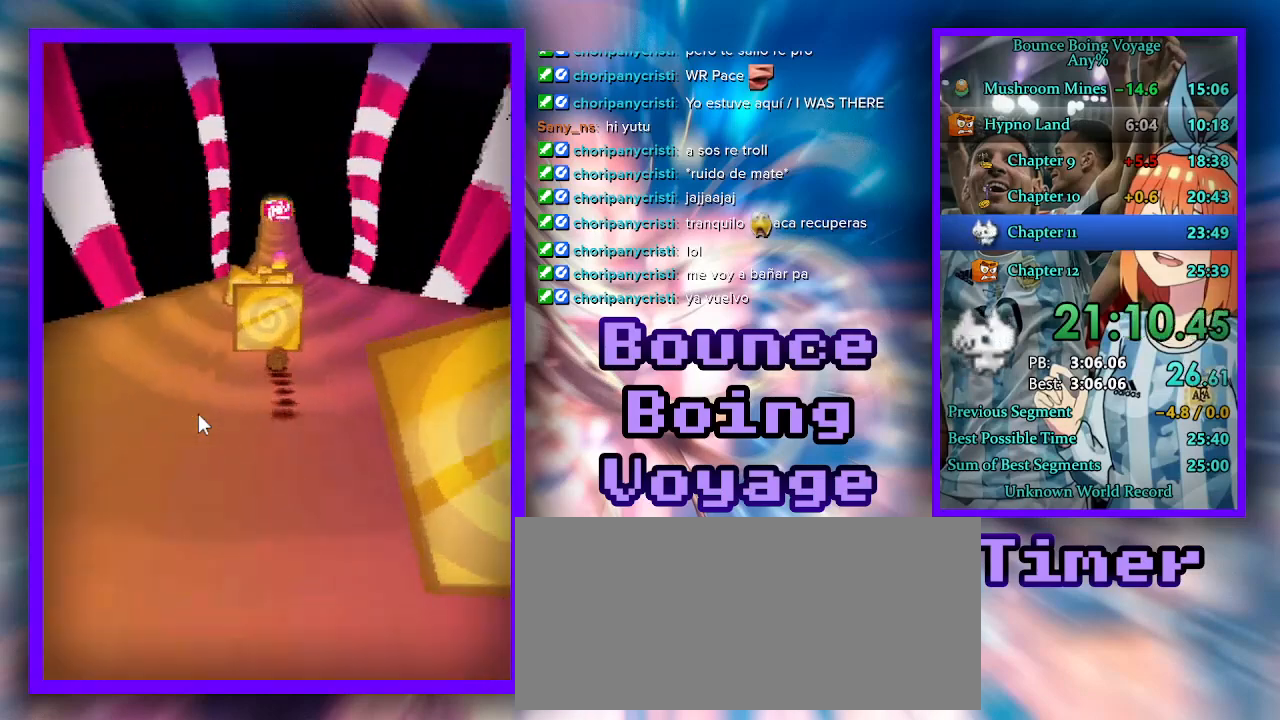
{"keys": ["d", "w"], "events": [[167, "a", "down"], [267, "a", "up"], [433, "d", "down"]]}
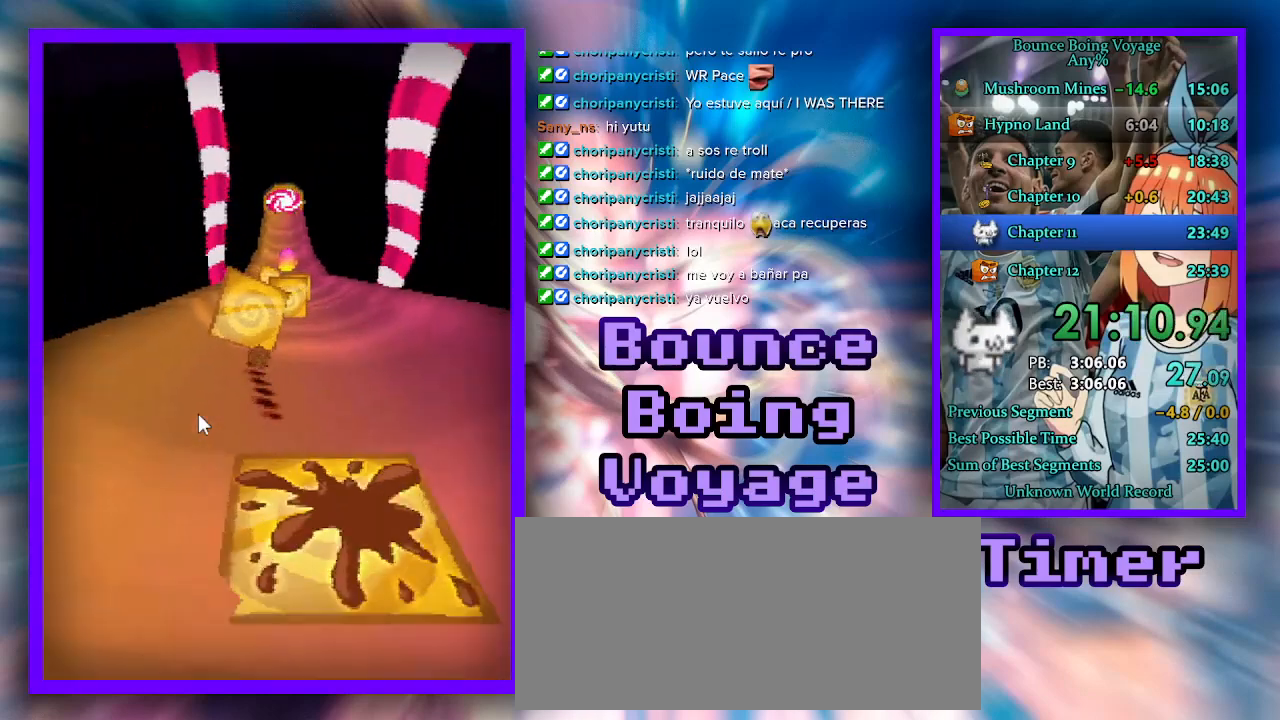
{"keys": ["w"], "events": [[100, "d", "up"], [333, "a", "down"], [433, "a", "up"]]}
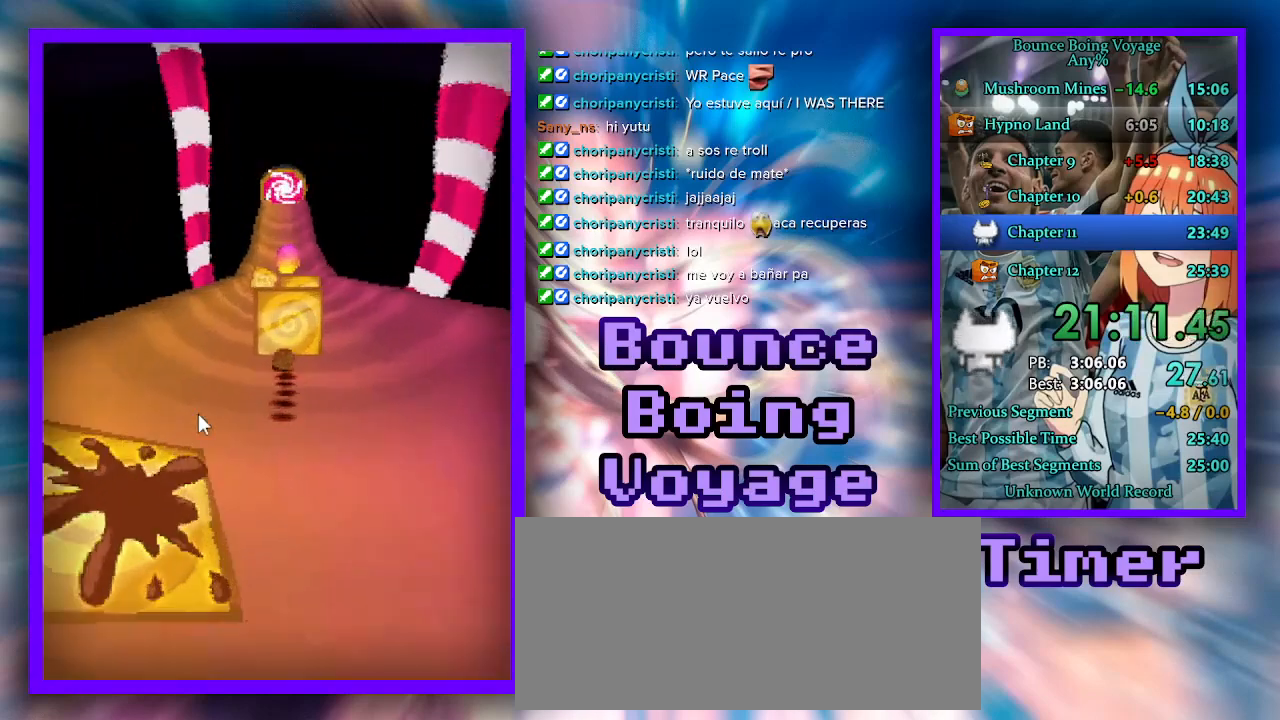
{"keys": ["jump", "w"], "events": [[133, "a", "down"], [233, "a", "up"], [433, "jump", "down"]]}
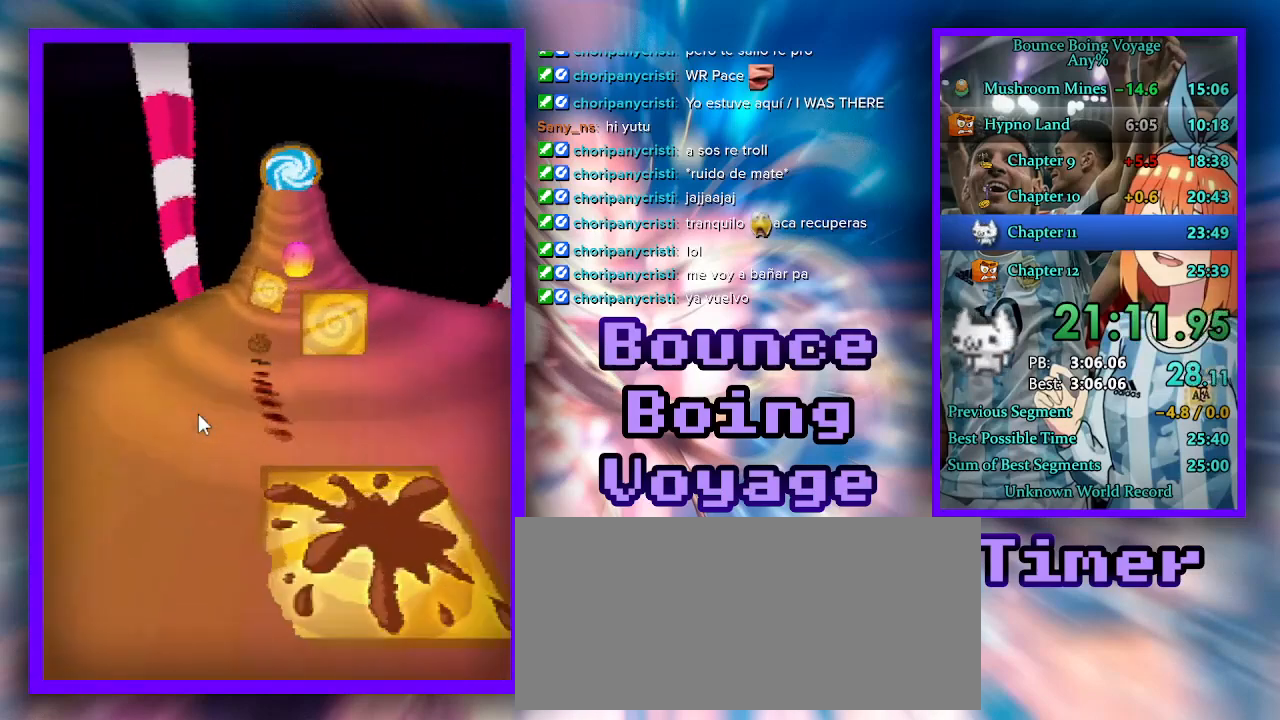
{"keys": ["w"], "events": [[33, "jump", "up"], [133, "d", "down"], [267, "d", "up"]]}
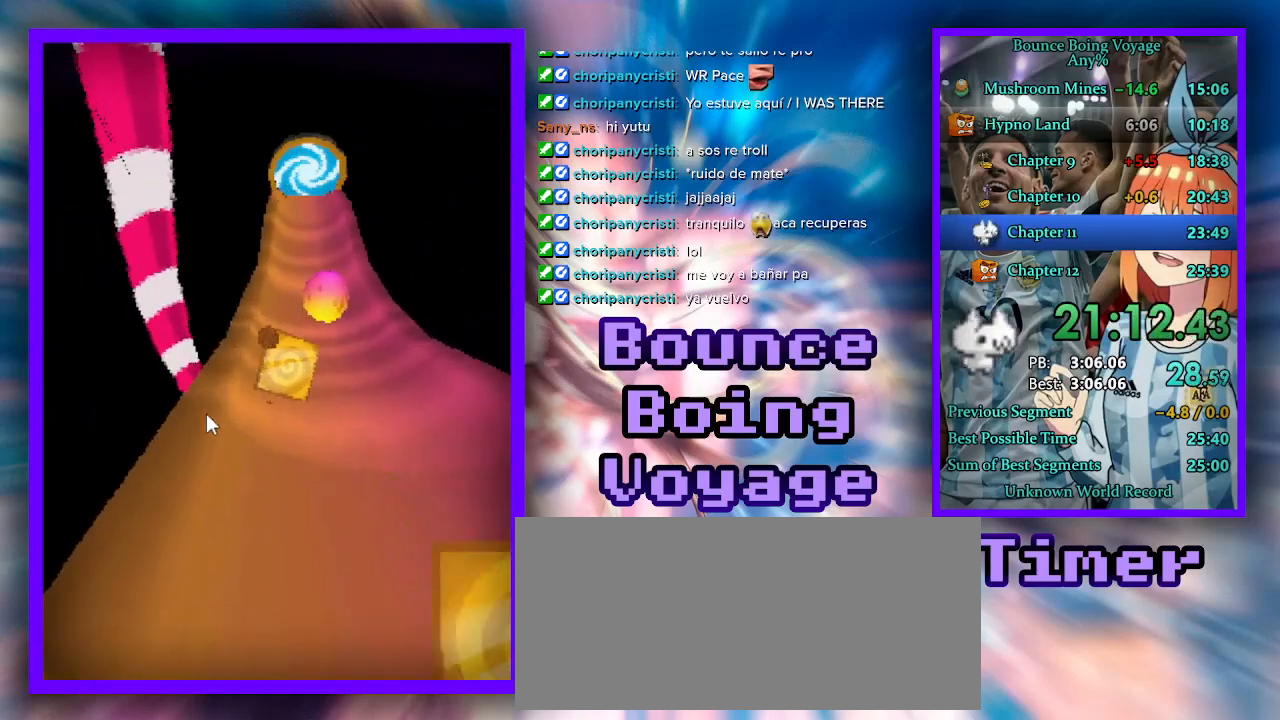
{"keys": ["w"], "events": []}
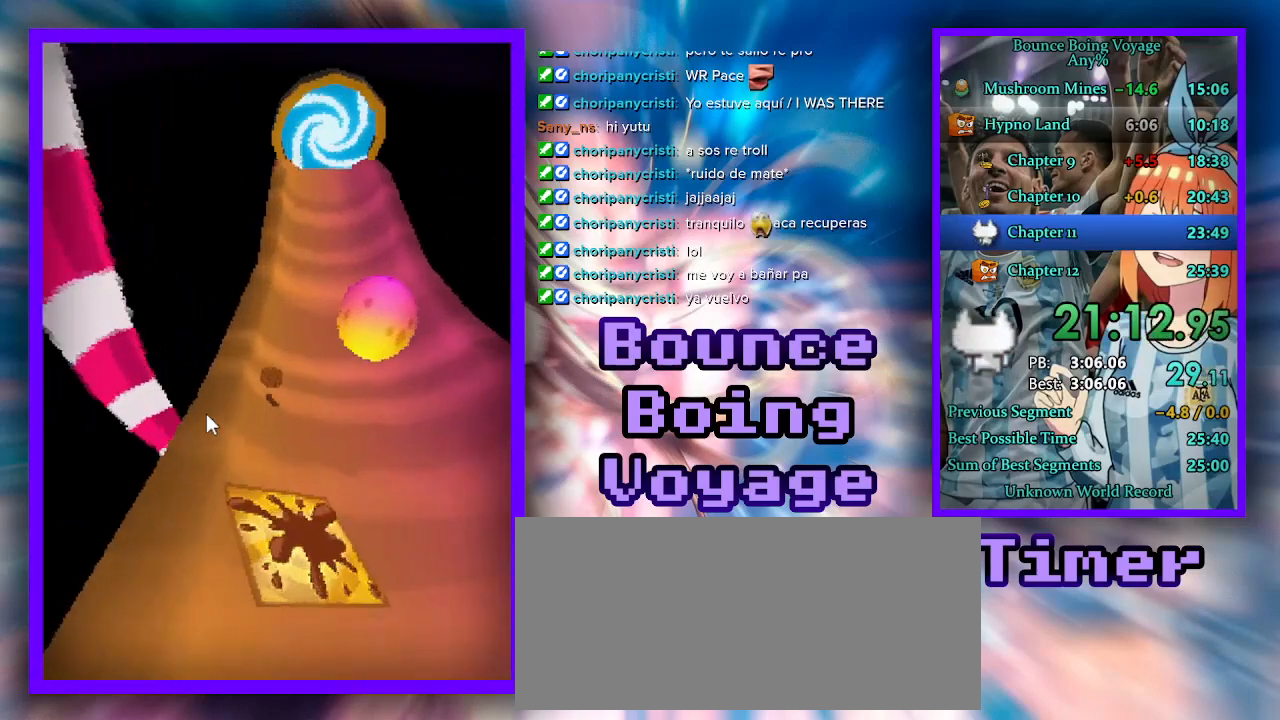
{"keys": ["w"], "events": [[267, "a", "down"], [500, "a", "up"]]}
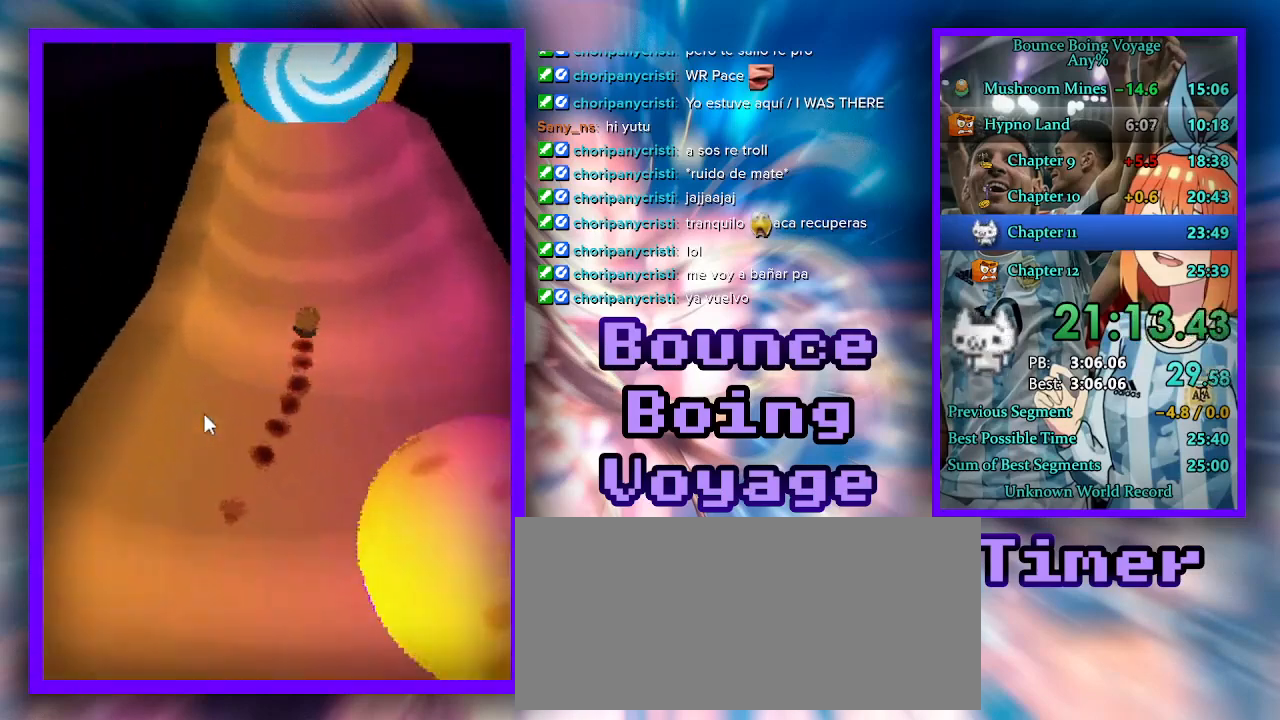
{"keys": ["w"], "events": [[133, "jump", "down"], [200, "jump", "up"], [400, "d", "down"], [500, "d", "up"]]}
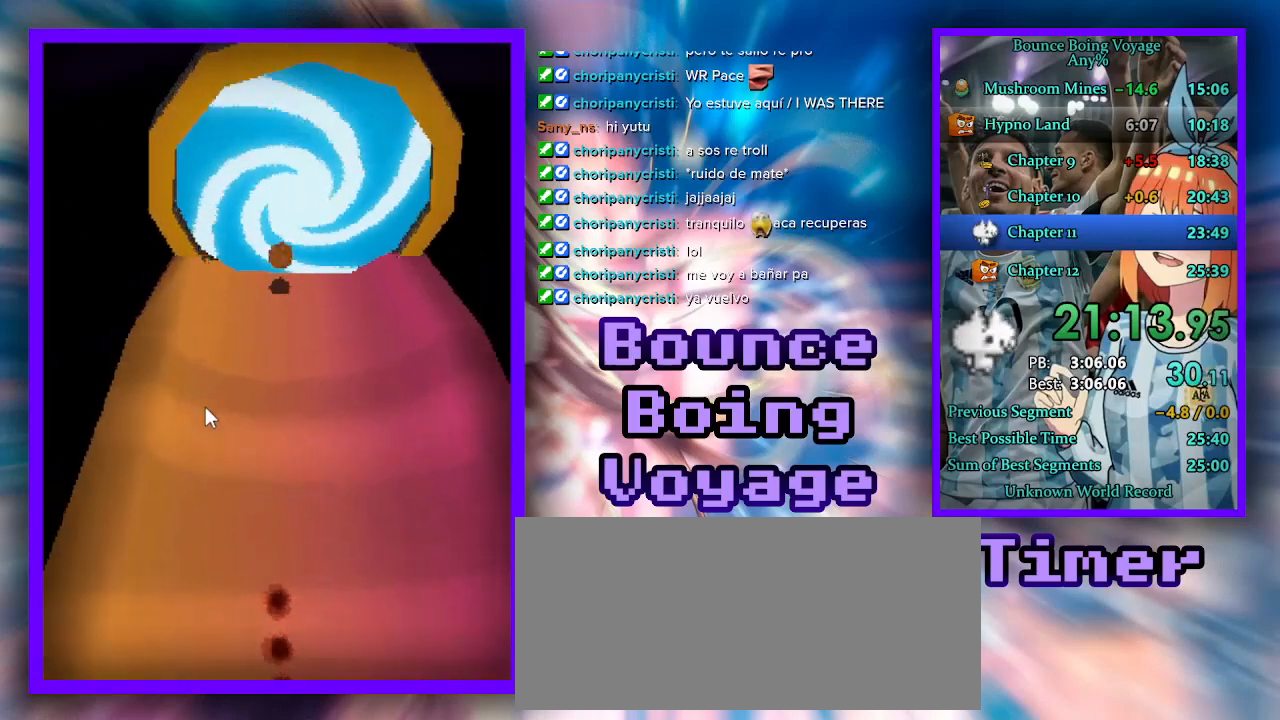
{"keys": [], "events": [[267, "w", "up"]]}
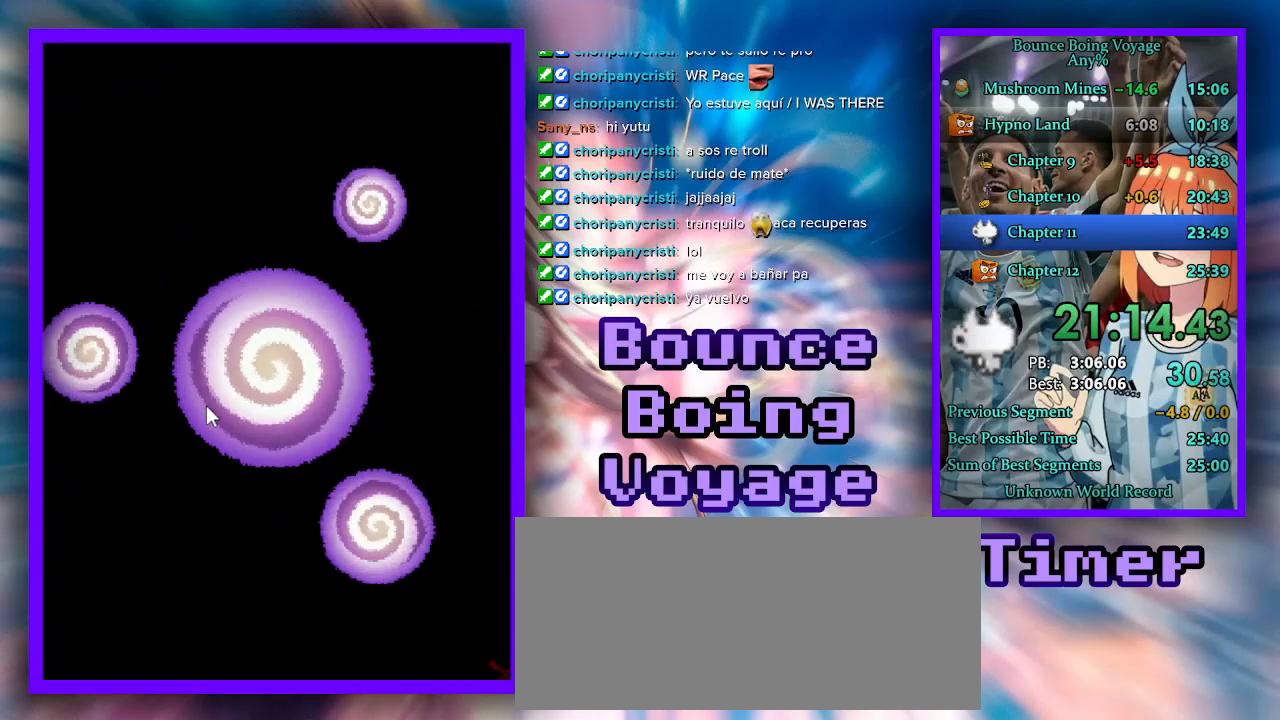
{"keys": ["w"], "events": [[33, "w", "down"]]}
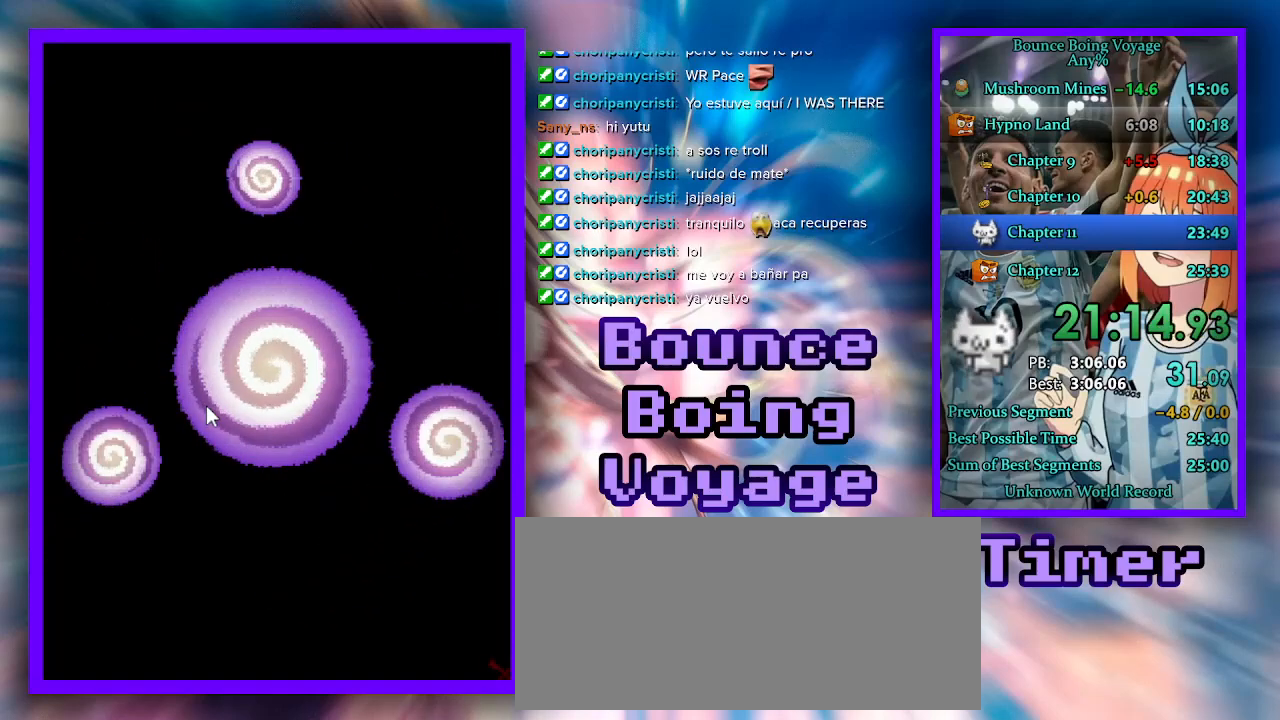
{"keys": ["w"], "events": []}
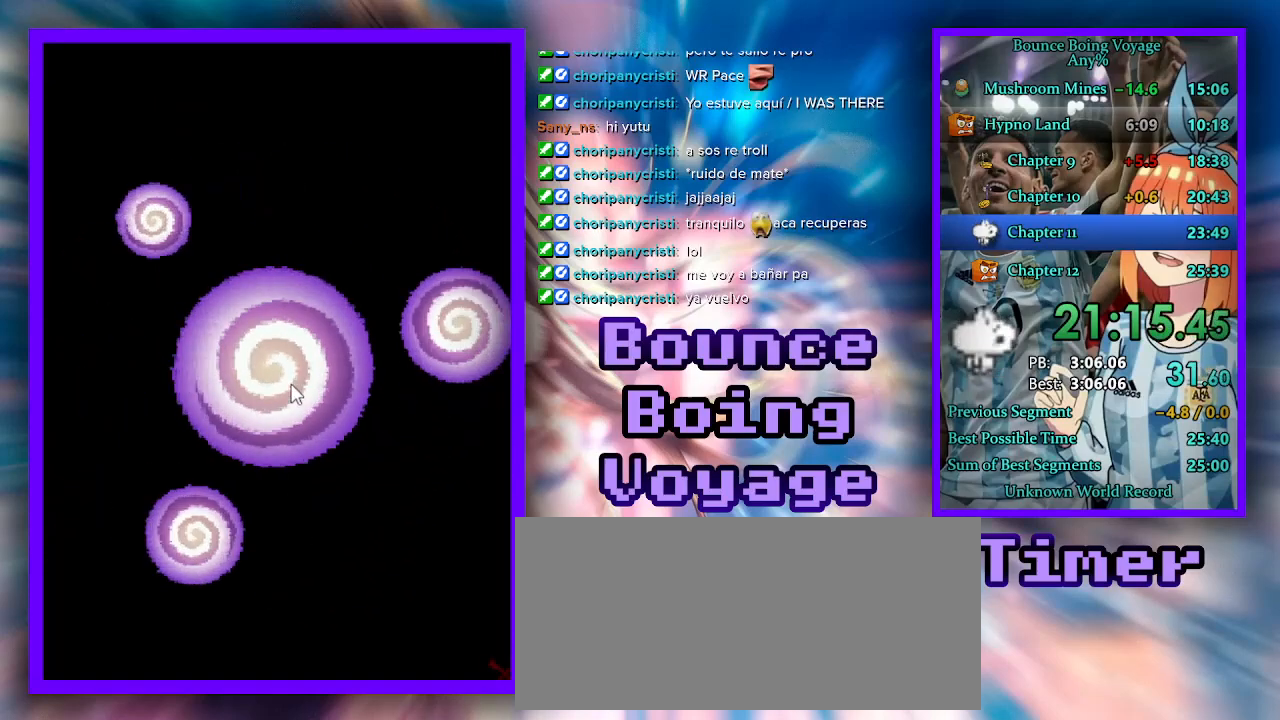
{"keys": ["w"], "events": []}
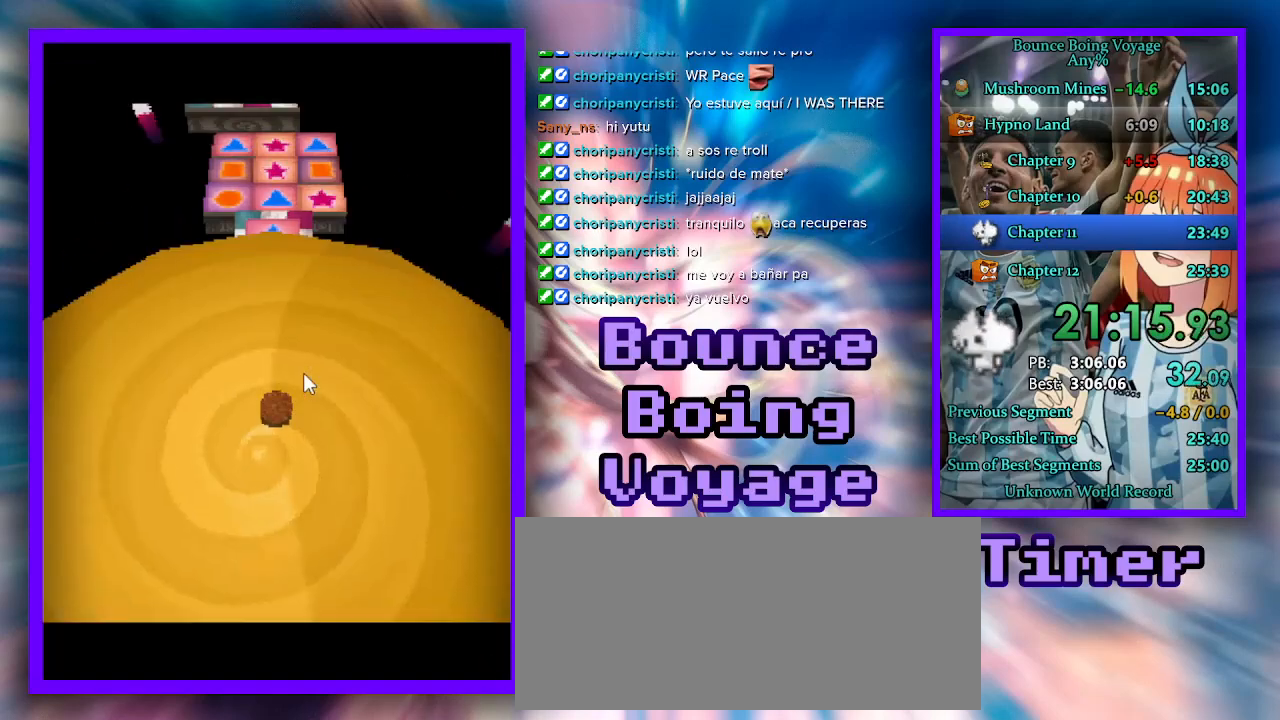
{"keys": ["a", "w"], "events": [[200, "d", "down"], [233, "power", "down"], [300, "d", "up"], [400, "power", "up"], [500, "a", "down"]]}
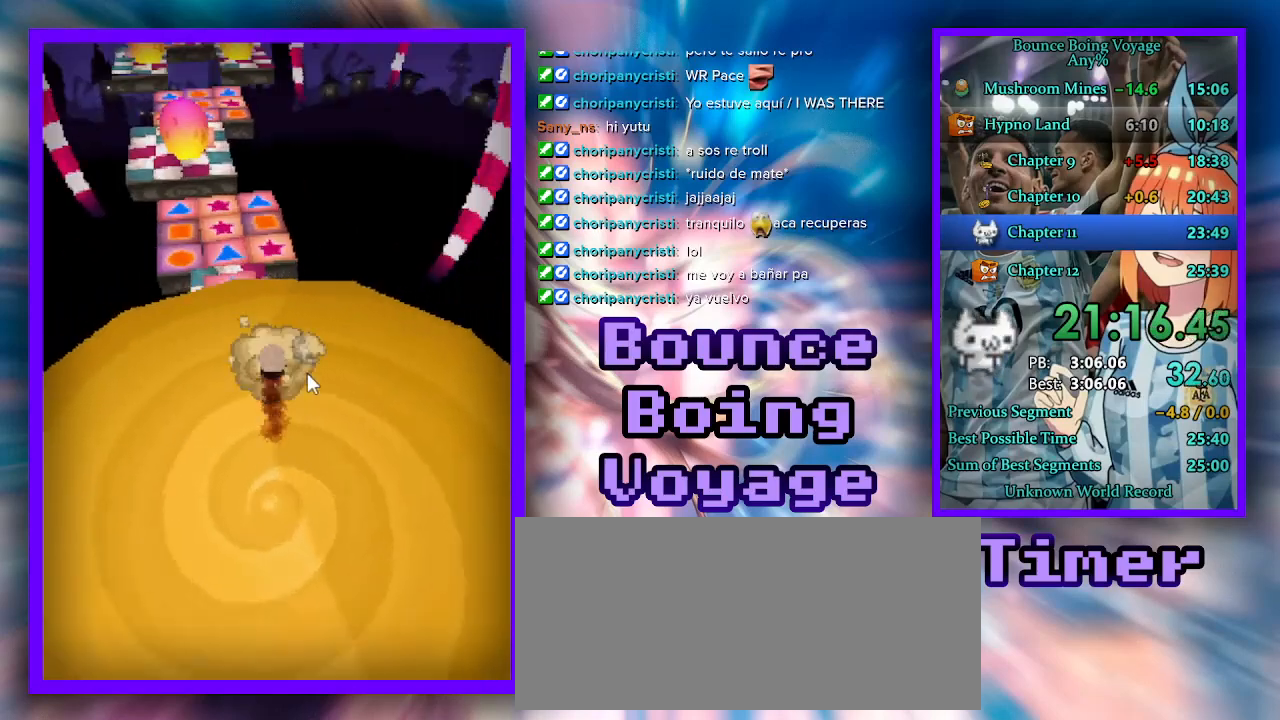
{"keys": ["d", "w"], "events": [[200, "a", "up"], [400, "d", "down"]]}
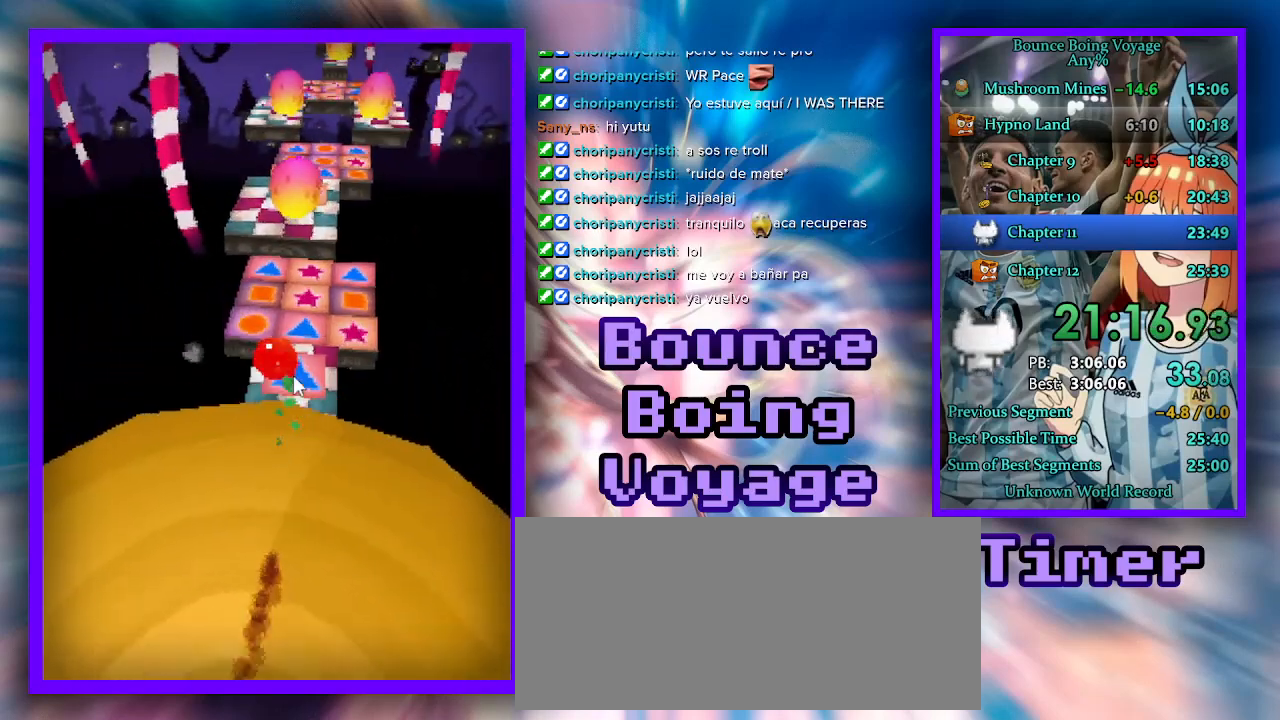
{"keys": ["w"], "events": [[133, "d", "up"]]}
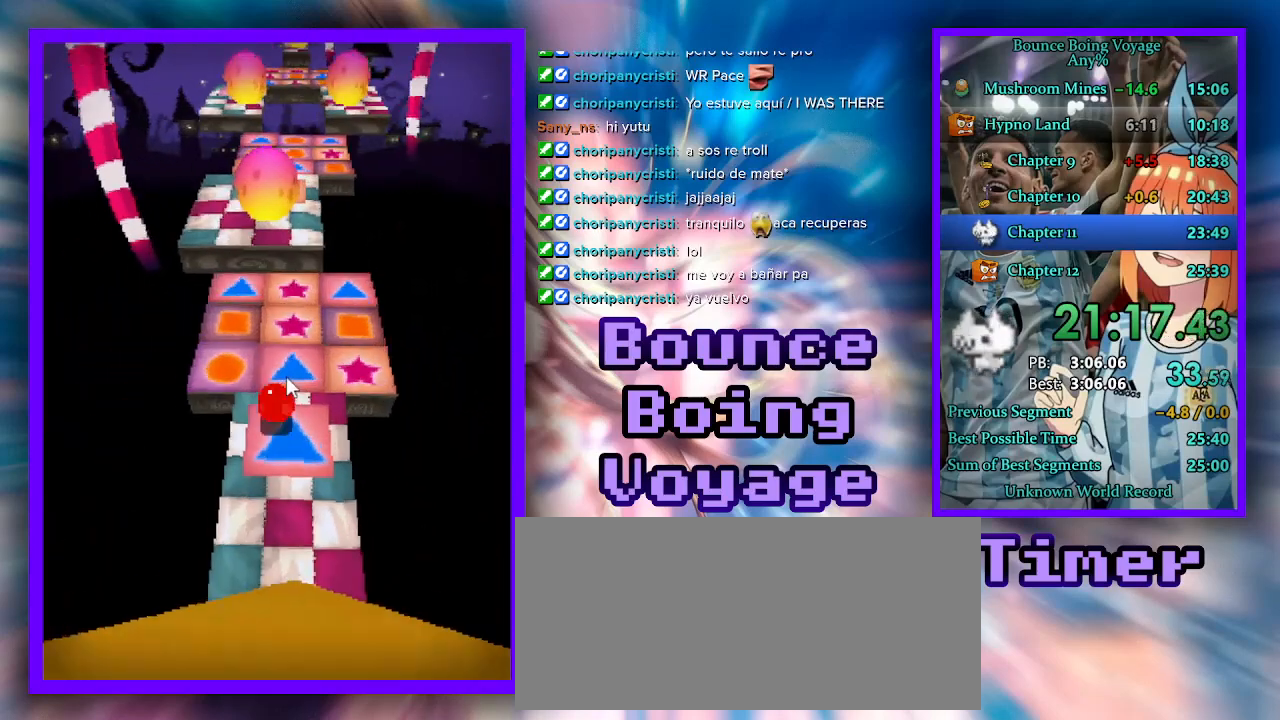
{"keys": ["a", "w"], "events": [[167, "d", "down"], [233, "d", "up"], [367, "jump", "down"], [467, "jump", "up"], [500, "a", "down"]]}
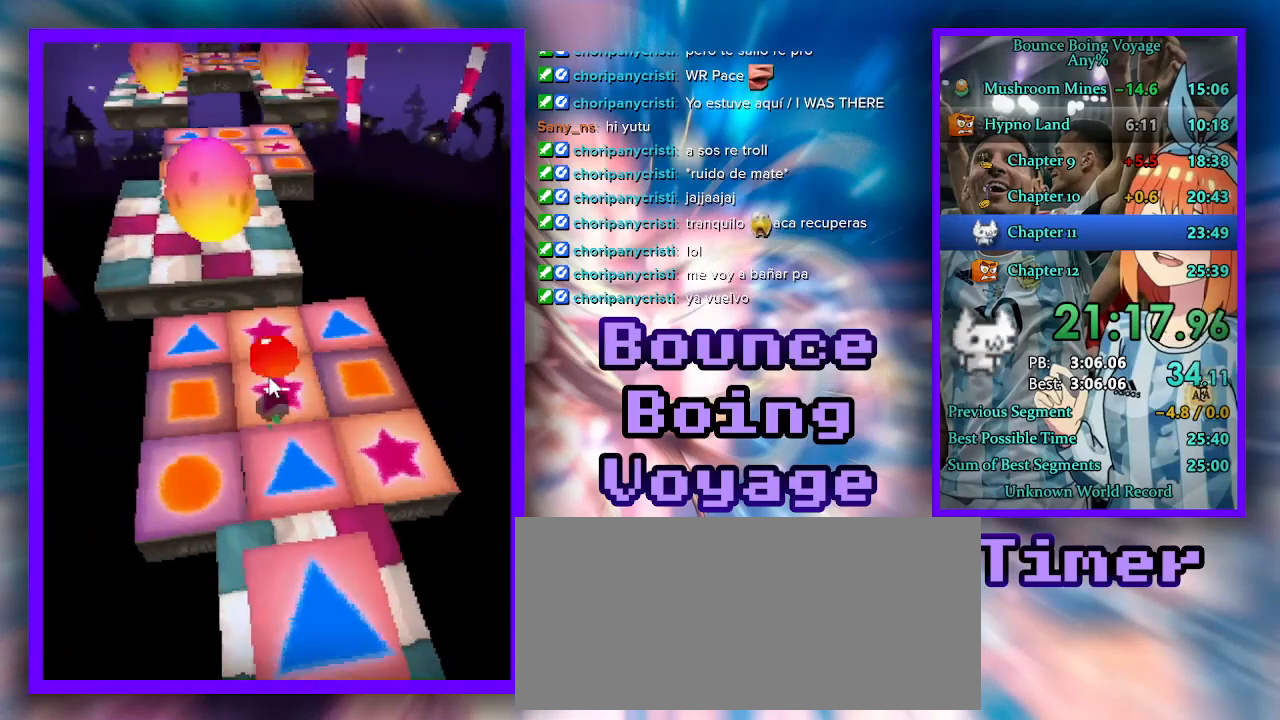
{"keys": ["w"], "events": [[233, "a", "up"]]}
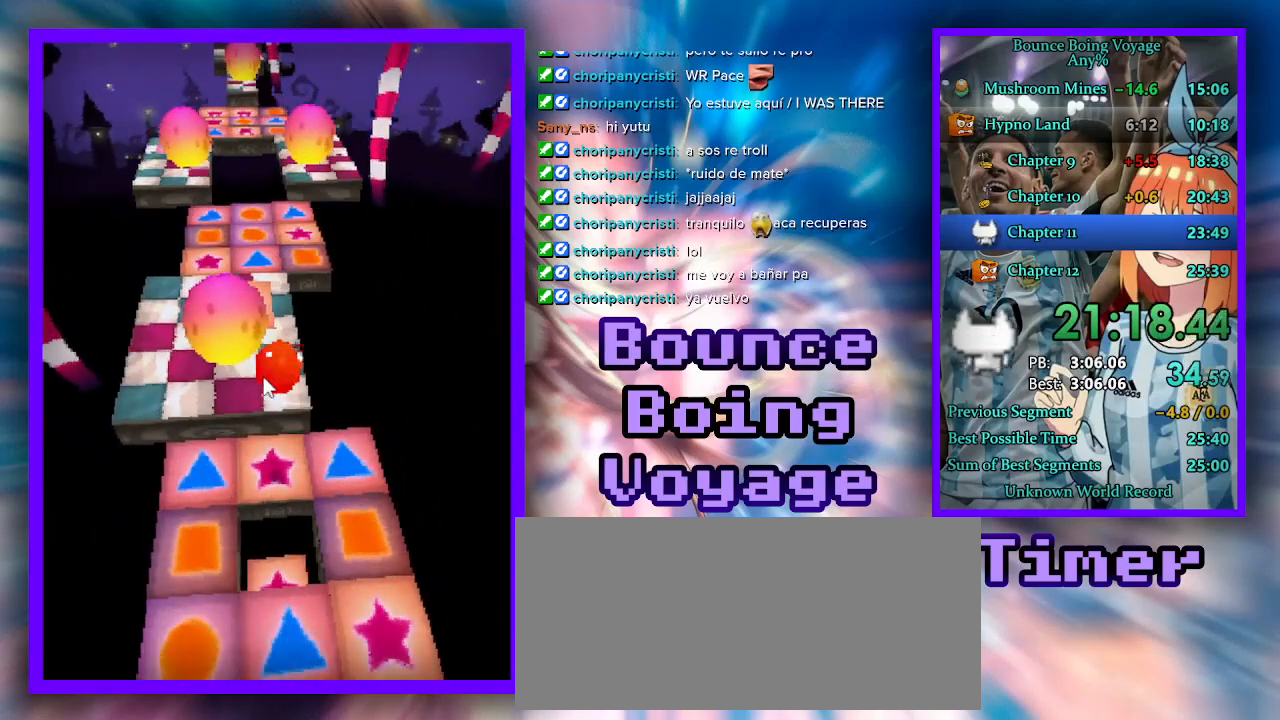
{"keys": ["w"], "events": [[333, "a", "down"], [433, "a", "up"]]}
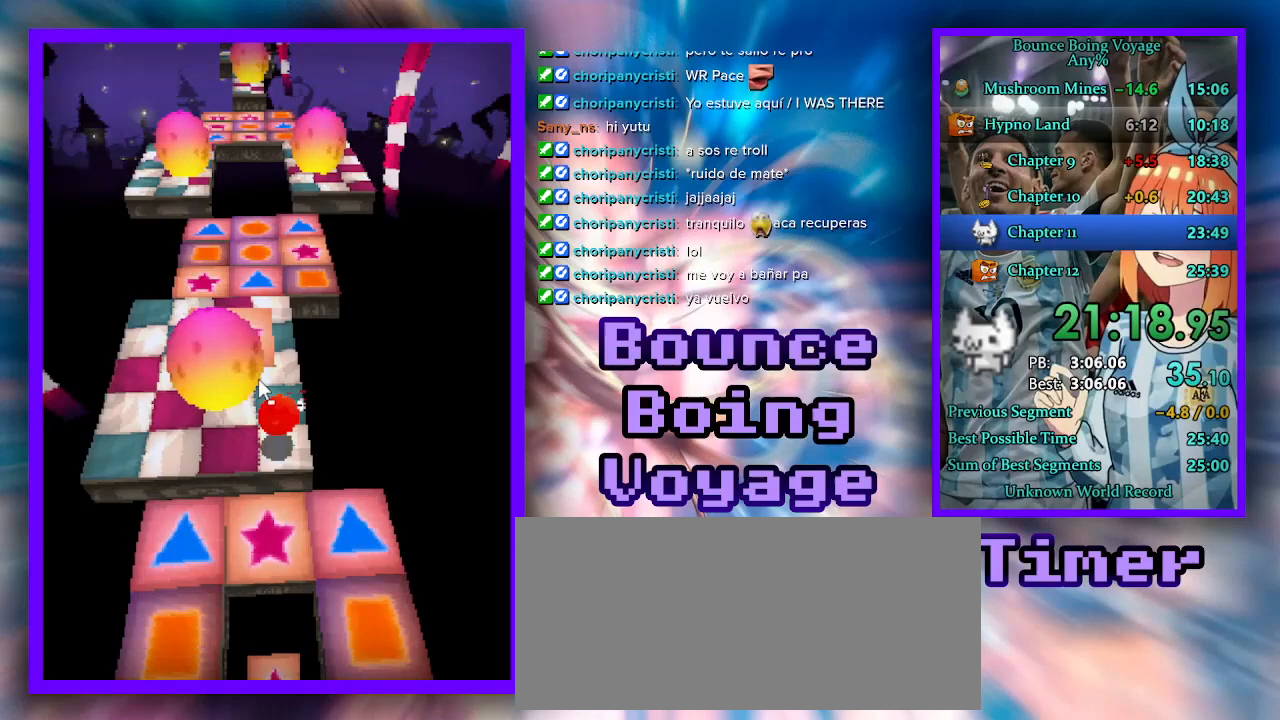
{"keys": ["w"], "events": []}
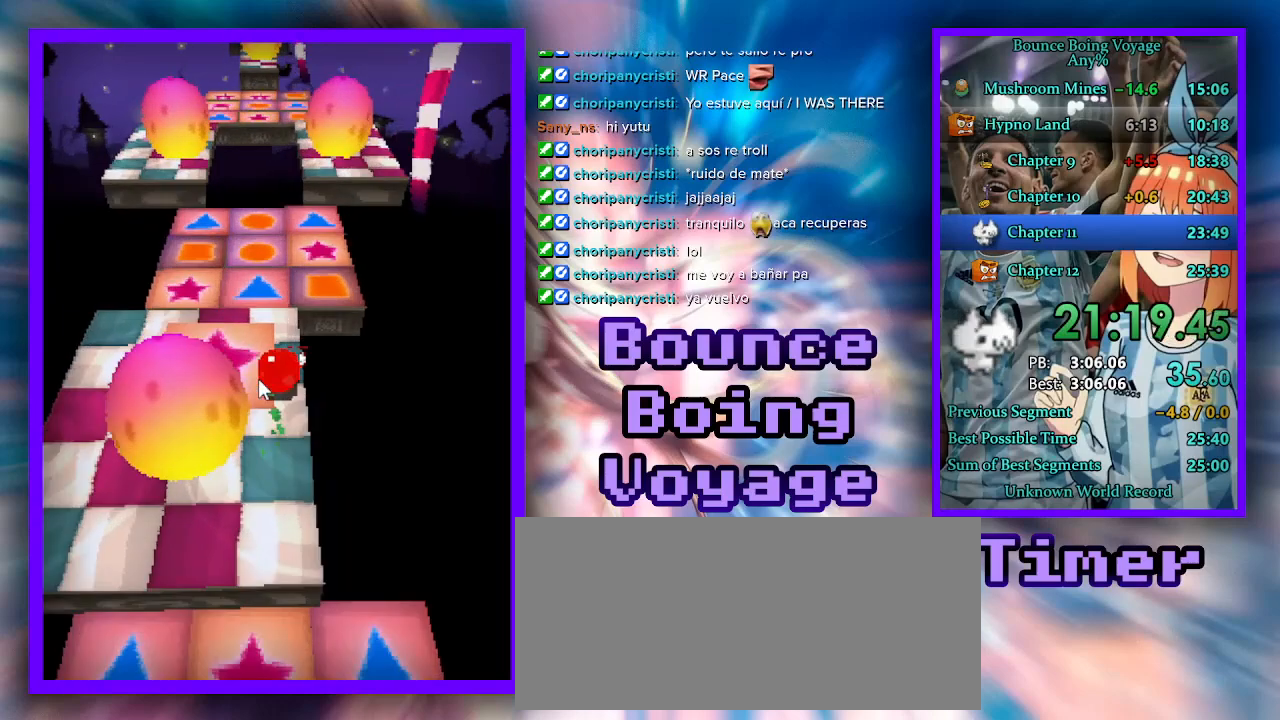
{"keys": ["w"], "events": [[167, "d", "down"], [367, "d", "up"]]}
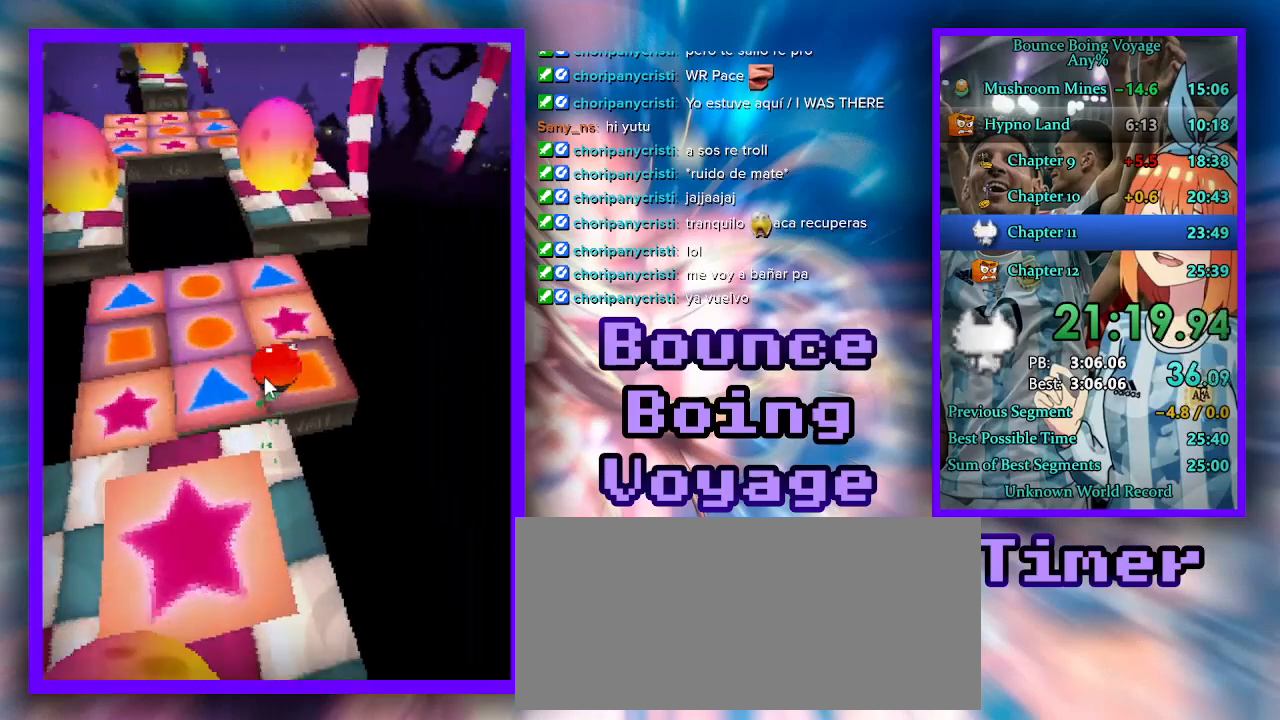
{"keys": ["d", "w"], "events": [[33, "a", "down"], [133, "a", "up"], [267, "jump", "down"], [333, "jump", "up"], [400, "d", "down"]]}